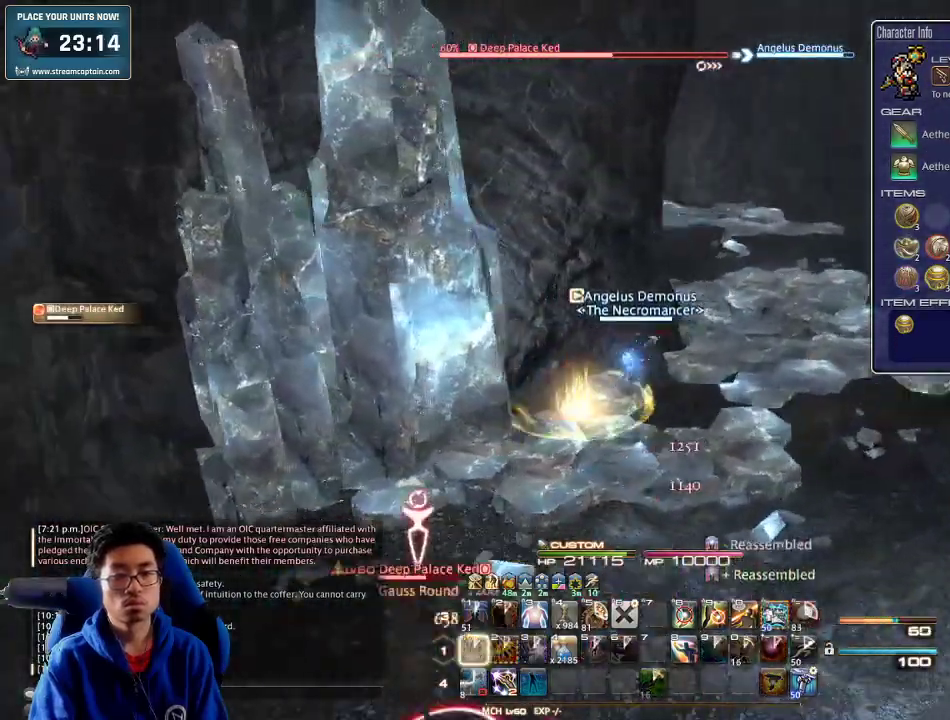
Gameplay with keyboard; each line is a JSON object with the keys held at the frame after it. "events" lists presses ("down") and releases ("up") of ".", "/", "0", "1", "2", "3", "4", "5", "6", "7", "8", "9", "a", "alt_l", "alt_r", "b", "backslash", "backspace", "c", "caps_lock", "comma", "ctrl_l", "ctrl_r", "d", "down", "e", "equals", "escape", "f", "f1", "f10", "f11", "f12", "f2", "f3", "f4", "f5", "f6", "f7", "f8", "f9", "g", "h", "i", "j", "k", "l", "lbracket", "left", "m", "minus", "n", "o", "p", "q", "quote", "r", "rbracket", "return", "right", "s", "semicolon", "shift_l", "shift_r", "space", "super", "t", "tab", "tilde", "u", "up", "v", "w", "x", "y" and "z" between this image and that frame as [ms after this image, input, new state], when the widget could be followed in between. No other keys are recorded. Mouse input is not recorded.
{"keys": ["d", "shift_r", "w"], "events": [[33, "p", "up"], [100, "shift_r", "down"]]}
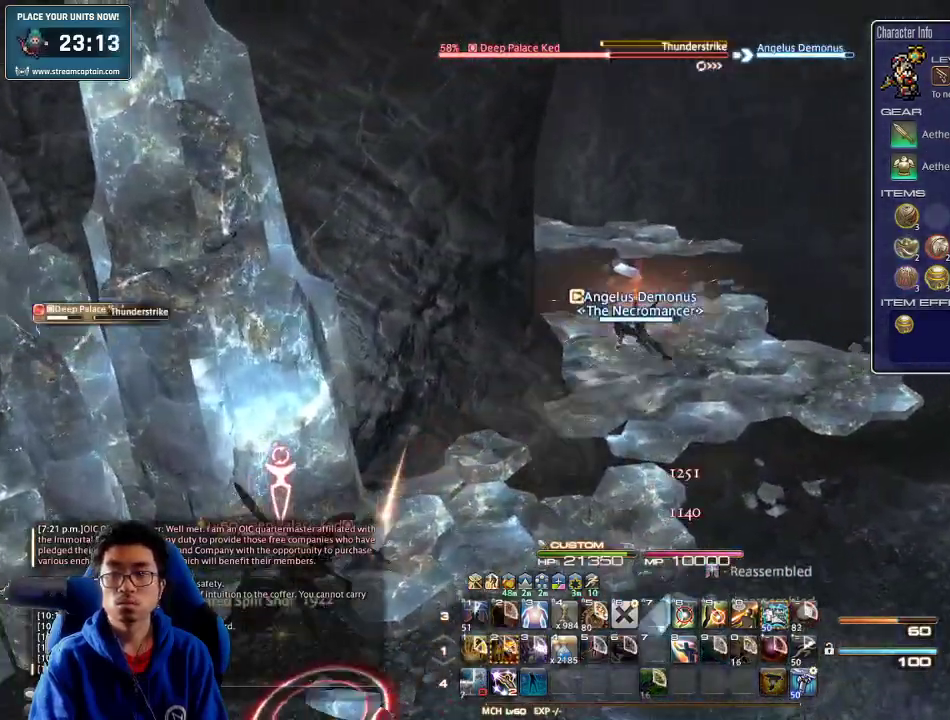
{"keys": ["d", "w"], "events": [[33, "2", "down"], [133, "2", "up"], [200, "p", "down"], [200, "shift_r", "up"], [500, "p", "up"]]}
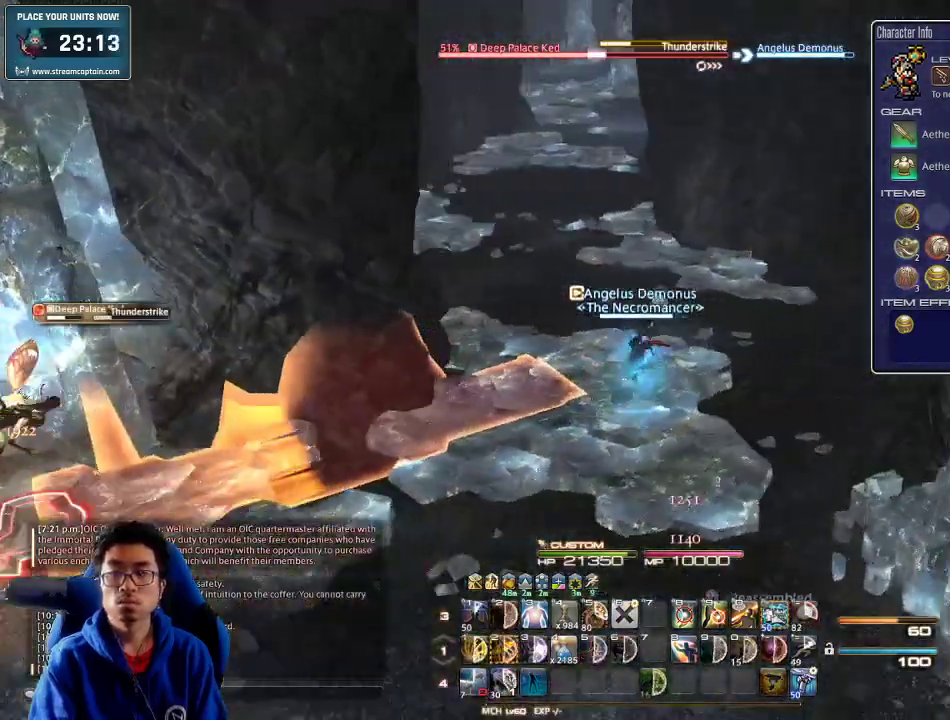
{"keys": ["2", "d", "rbracket", "w"], "events": [[133, "p", "down"], [233, "p", "up"], [466, "2", "down"], [466, "rbracket", "down"]]}
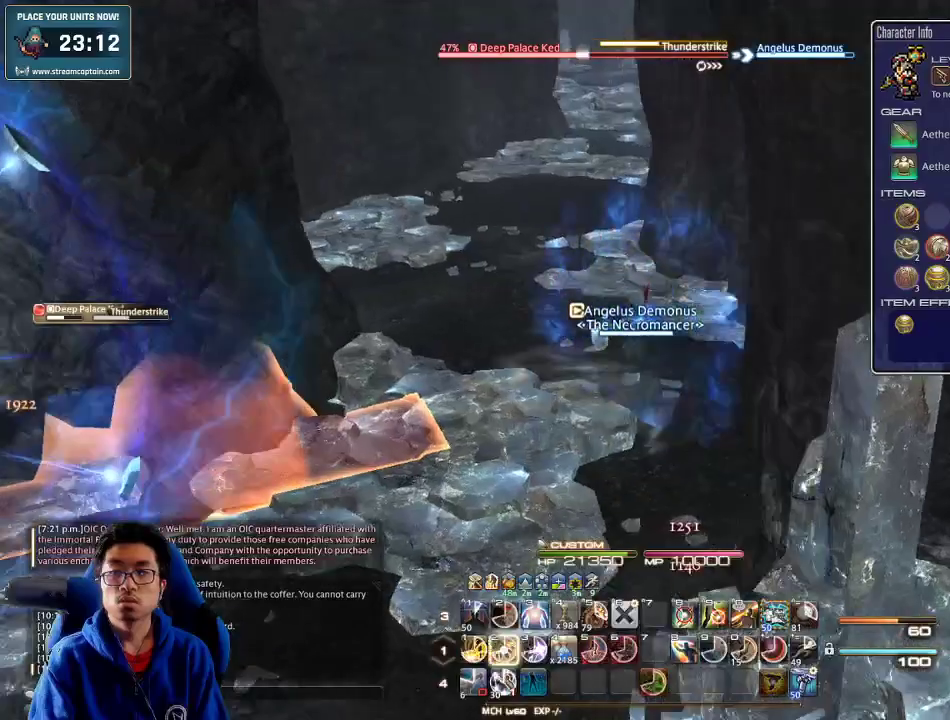
{"keys": ["w"], "events": [[33, "2", "up"], [100, "2", "down"], [100, "d", "up"], [100, "rbracket", "up"], [166, "2", "up"], [200, "2", "down"], [233, "2", "up"], [300, "2", "down"], [366, "2", "up"], [400, "2", "down"], [500, "2", "up"]]}
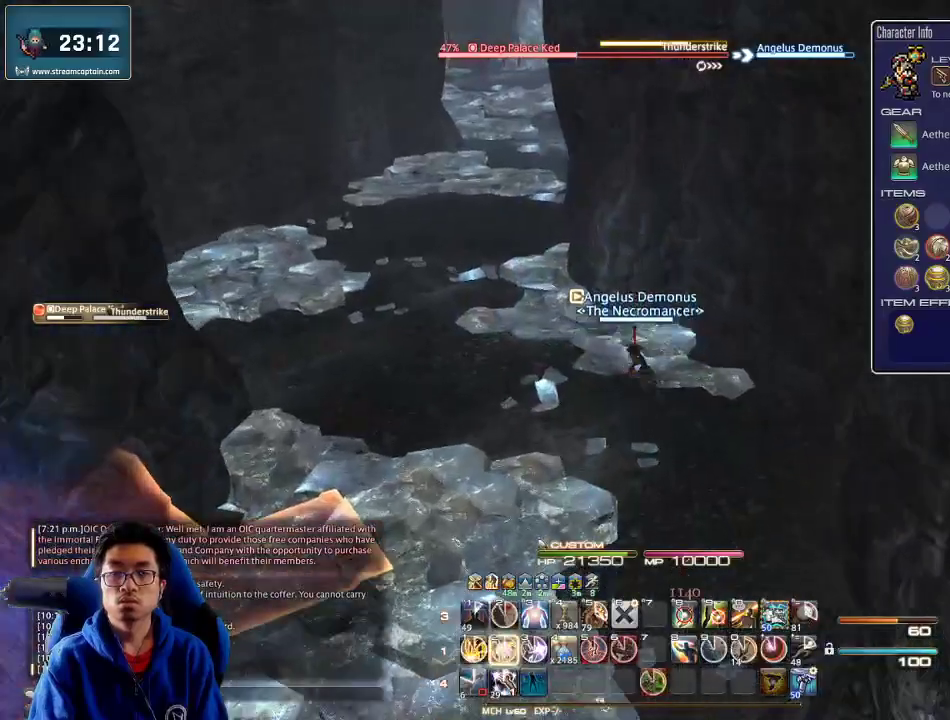
{"keys": ["a", "p", "w"], "events": [[33, "2", "down"], [66, "2", "up"], [100, "2", "down"], [200, "2", "up"], [266, "2", "down"], [366, "2", "up"], [400, "p", "down"], [433, "a", "down"]]}
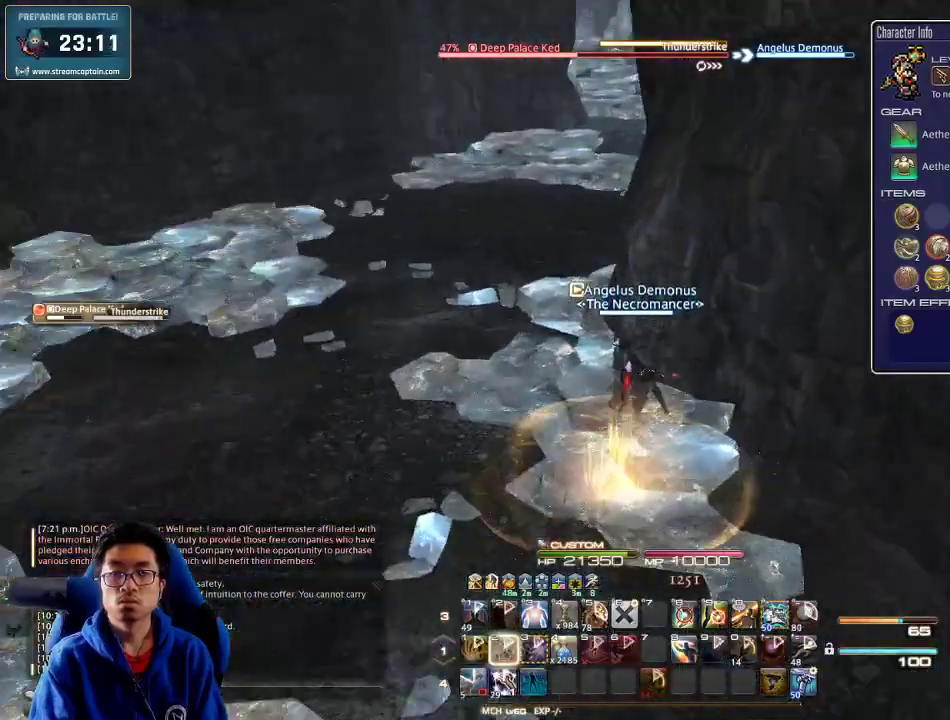
{"keys": ["a", "d", "w"], "events": [[133, "p", "up"], [400, "a", "up"], [400, "d", "down"], [500, "a", "down"]]}
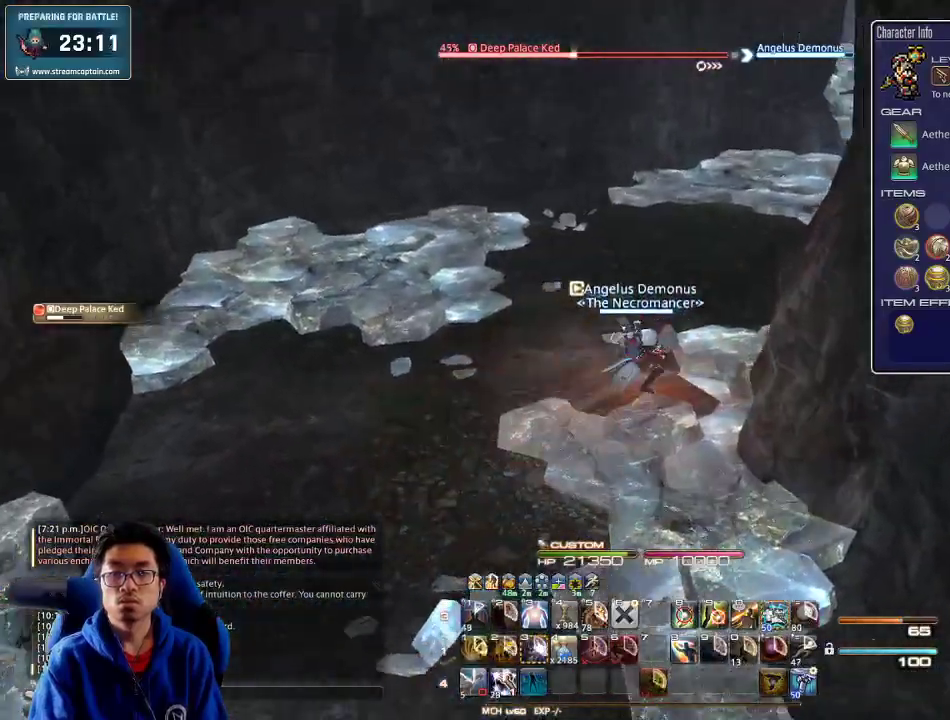
{"keys": ["w"], "events": [[33, "d", "up"], [233, "a", "up"], [233, "rbracket", "down"], [333, "a", "down"], [366, "rbracket", "up"], [433, "rbracket", "down"], [466, "a", "up"], [500, "rbracket", "up"]]}
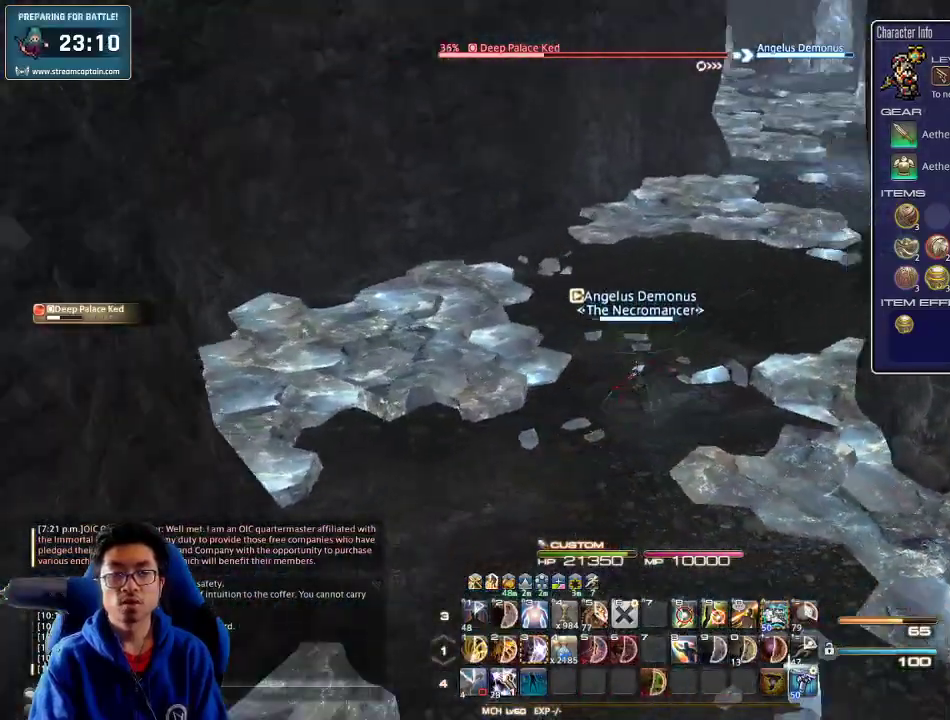
{"keys": ["3", "w"], "events": [[66, "3", "down"], [133, "3", "up"], [200, "3", "down"], [300, "3", "up"], [333, "3", "down"], [433, "3", "up"], [500, "3", "down"]]}
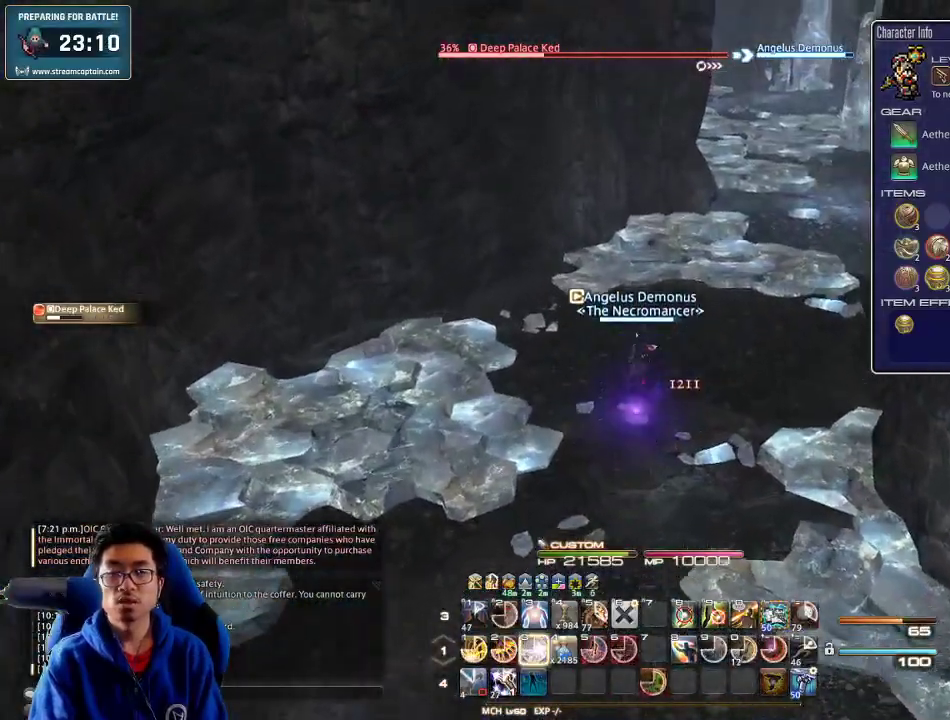
{"keys": ["a", "w"], "events": [[100, "3", "up"], [133, "3", "down"], [233, "3", "up"], [266, "3", "down"], [400, "rbracket", "down"], [433, "3", "up"], [466, "a", "down"], [500, "rbracket", "up"]]}
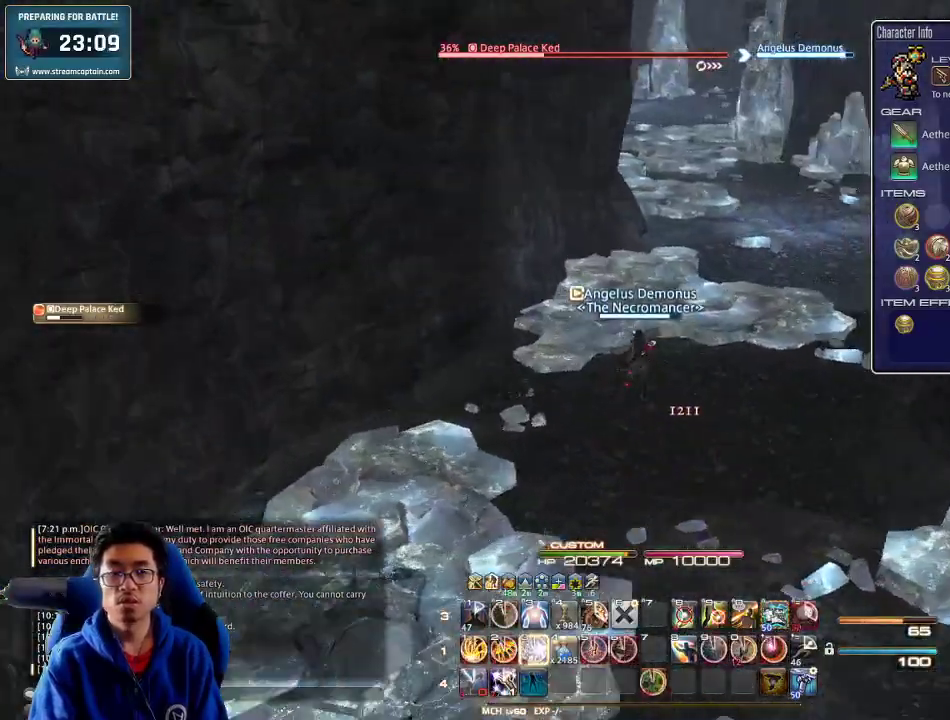
{"keys": ["d", "w"], "events": [[66, "rbracket", "down"], [66, "return", "down"], [133, "rbracket", "up"], [166, "return", "up"], [233, "d", "down"], [266, "a", "up"]]}
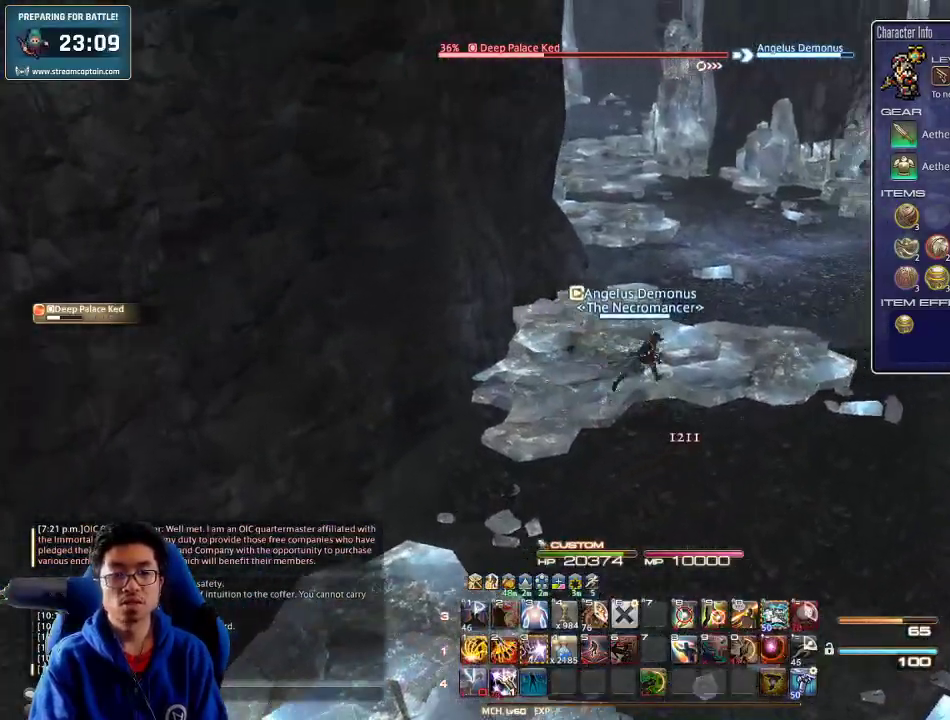
{"keys": ["3", "p", "s"], "events": [[66, "a", "down"], [66, "w", "up"], [100, "d", "up"], [166, "s", "down"], [266, "a", "up"], [366, "3", "down"], [466, "3", "up"], [466, "p", "down"], [500, "3", "down"]]}
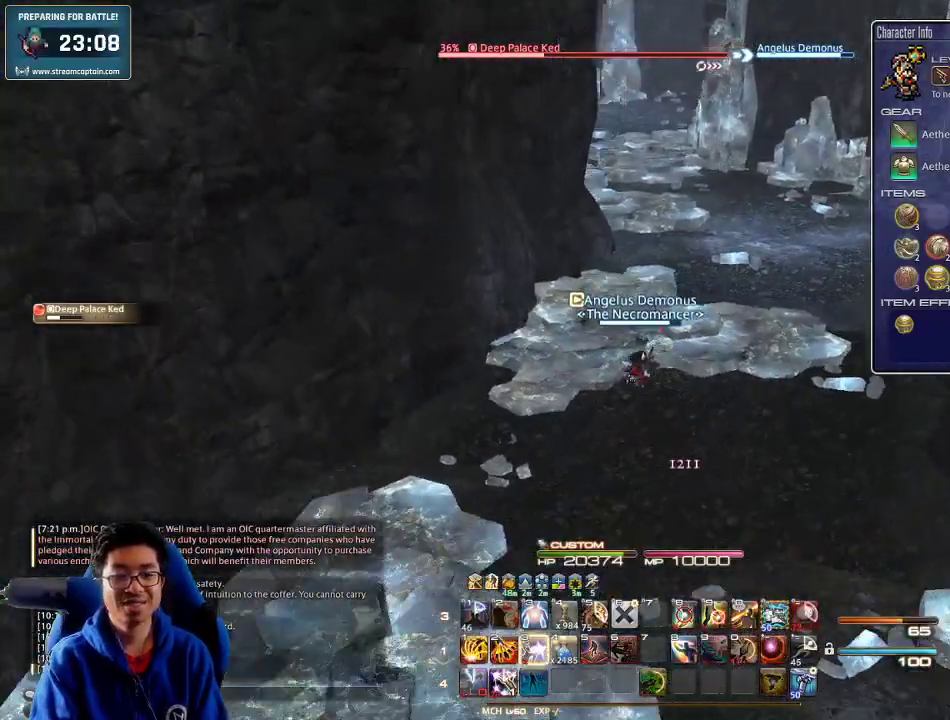
{"keys": ["3", "a", "s"], "events": [[100, "3", "up"], [100, "p", "up"], [133, "3", "down"], [266, "3", "up"], [300, "3", "down"], [366, "a", "down"], [400, "3", "up"], [433, "3", "down"]]}
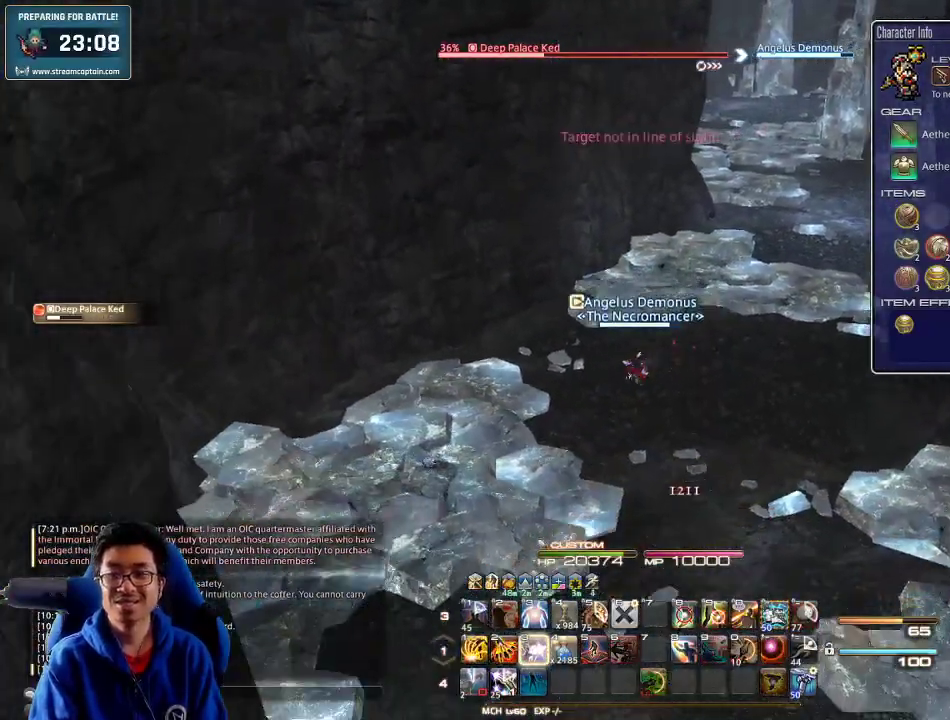
{"keys": ["3", "a", "w"], "events": [[66, "3", "up"], [66, "s", "up"], [133, "3", "down"], [233, "3", "up"], [233, "w", "down"], [300, "3", "down"], [400, "3", "up"], [500, "3", "down"]]}
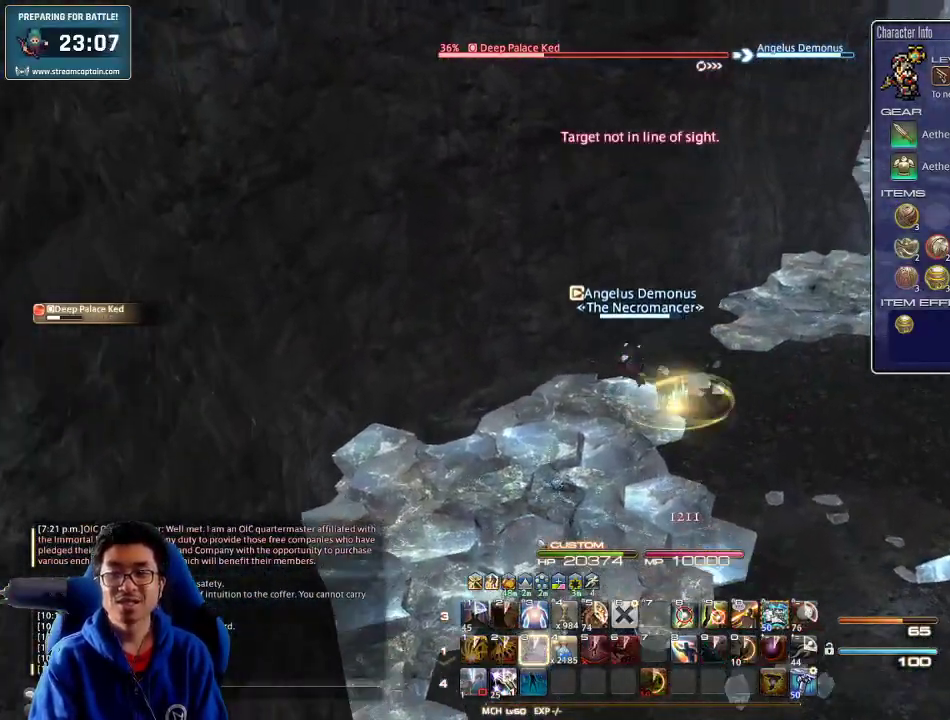
{"keys": ["3", "w"], "events": [[66, "3", "up"], [66, "a", "up"], [100, "rbracket", "down"], [166, "d", "down"], [166, "rbracket", "up"], [166, "w", "up"], [333, "w", "down"], [366, "rbracket", "down"], [433, "d", "up"], [500, "3", "down"], [500, "rbracket", "up"]]}
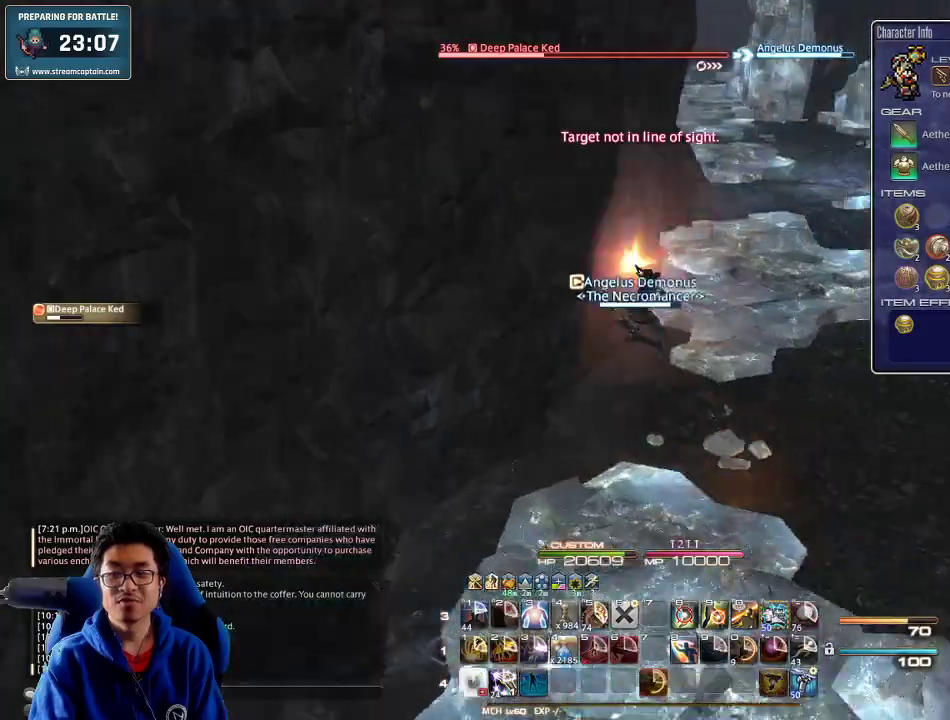
{"keys": ["w"], "events": [[166, "3", "up"], [200, "3", "down"], [366, "3", "up"], [366, "p", "down"], [500, "p", "up"]]}
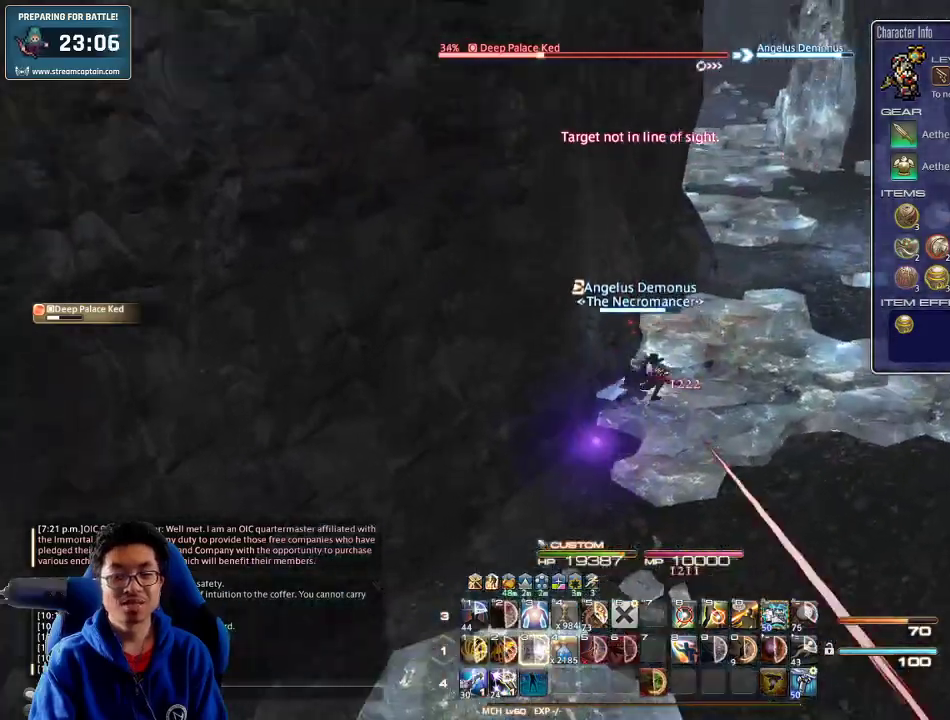
{"keys": ["d", "w"], "events": [[33, "p", "down"], [66, "d", "down"], [166, "p", "up"]]}
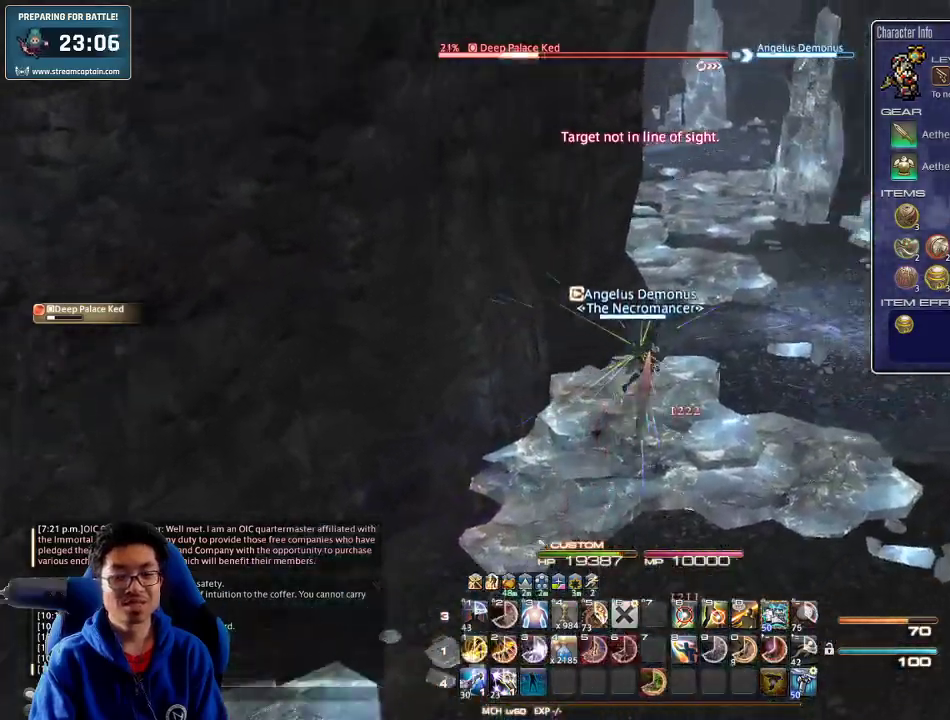
{"keys": ["1", "w"], "events": [[333, "1", "down"], [333, "d", "up"]]}
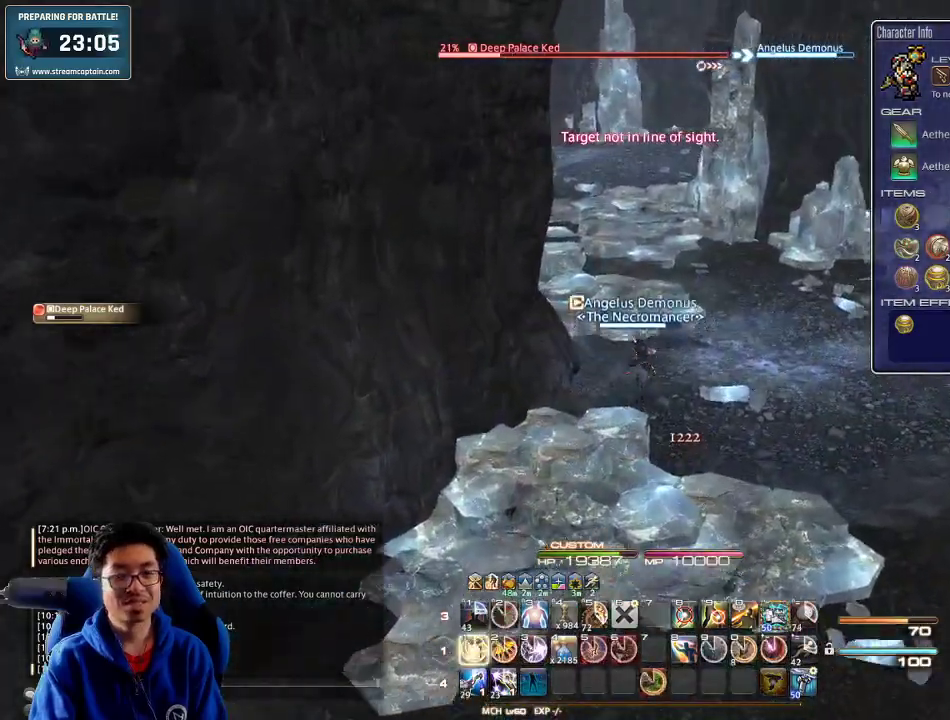
{"keys": ["1", "w"], "events": [[100, "p", "down"], [166, "1", "up"], [233, "1", "down"], [233, "p", "up"], [266, "p", "down"], [300, "1", "up"], [333, "1", "down"], [433, "1", "up"], [433, "p", "up"], [466, "1", "down"]]}
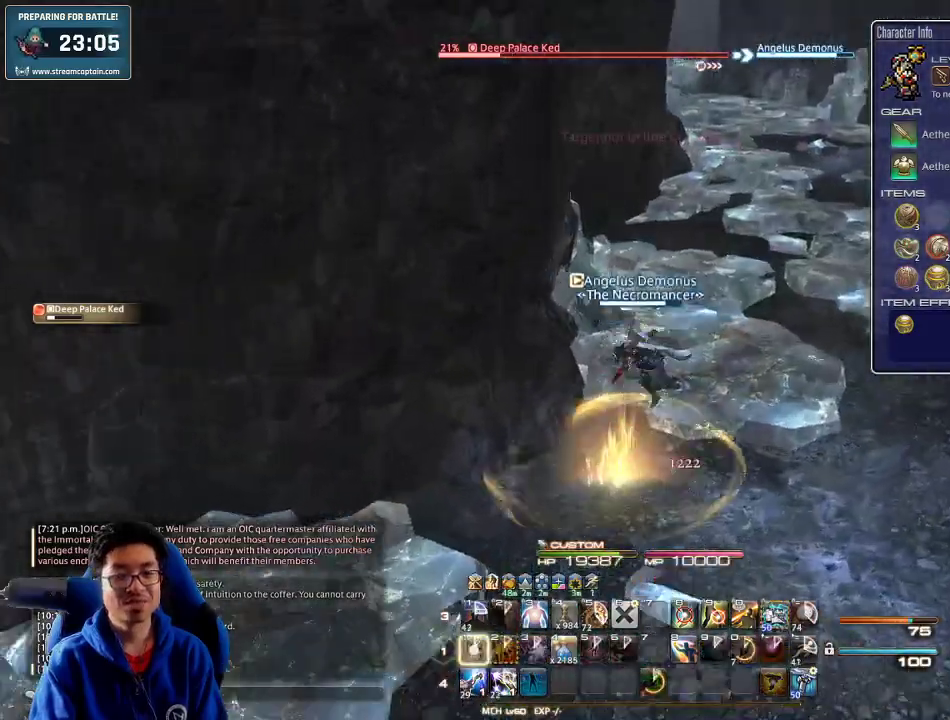
{"keys": ["d", "w"], "events": [[66, "1", "up"], [100, "1", "down"], [200, "1", "up"], [200, "d", "down"], [233, "1", "down"], [300, "1", "up"], [300, "p", "down"], [366, "space", "down"], [466, "p", "up"], [500, "space", "up"]]}
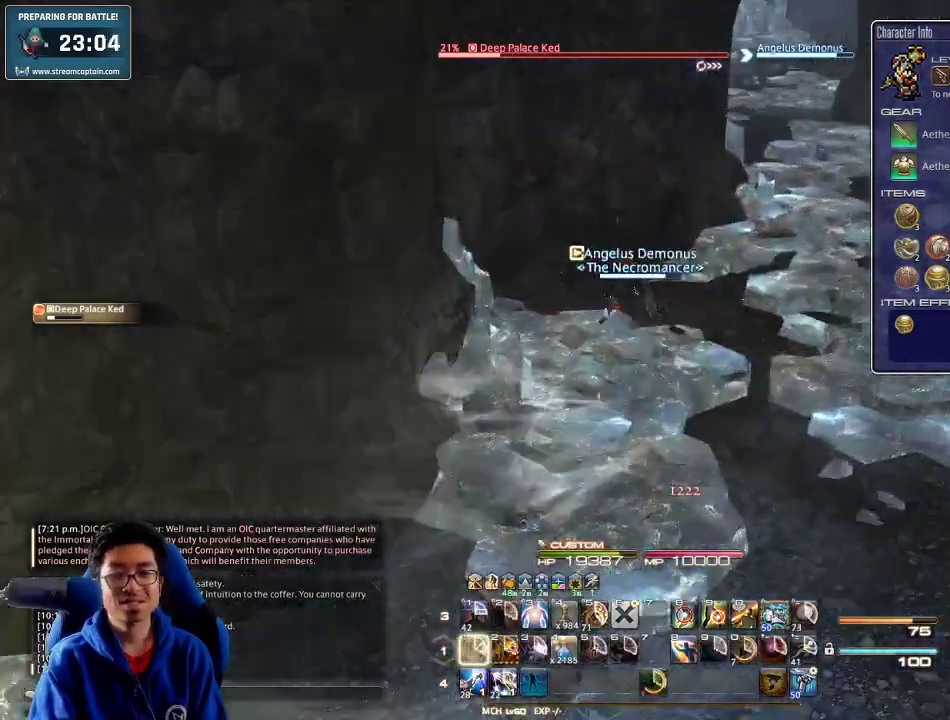
{"keys": ["w"], "events": [[33, "d", "up"], [133, "return", "down"], [233, "return", "up"]]}
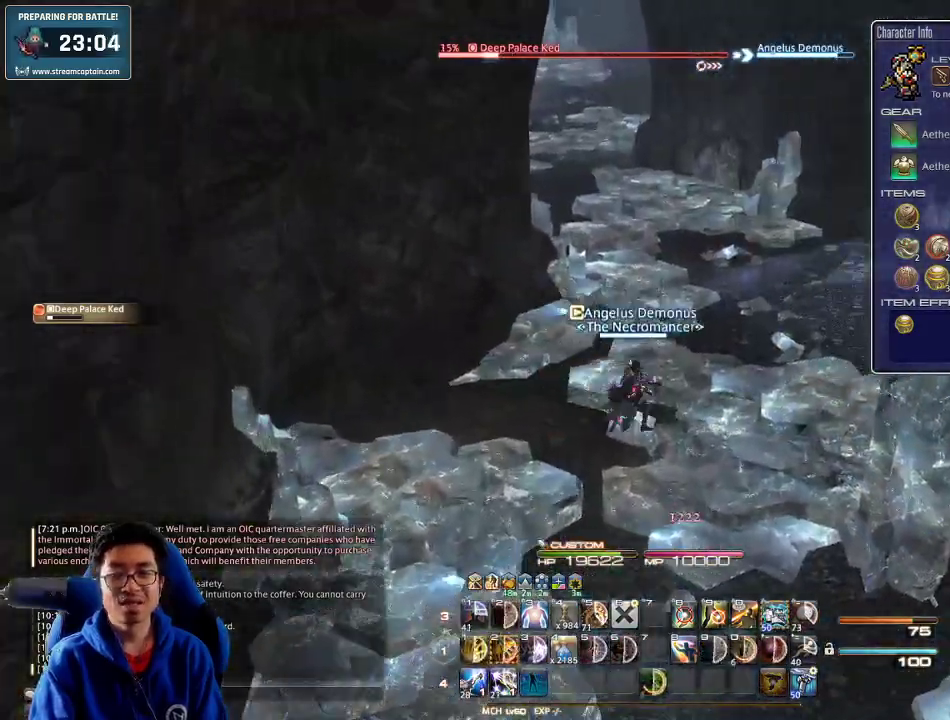
{"keys": ["w"], "events": [[33, "p", "down"], [200, "p", "up"], [233, "d", "down"], [300, "space", "down"], [433, "d", "up"], [433, "space", "up"]]}
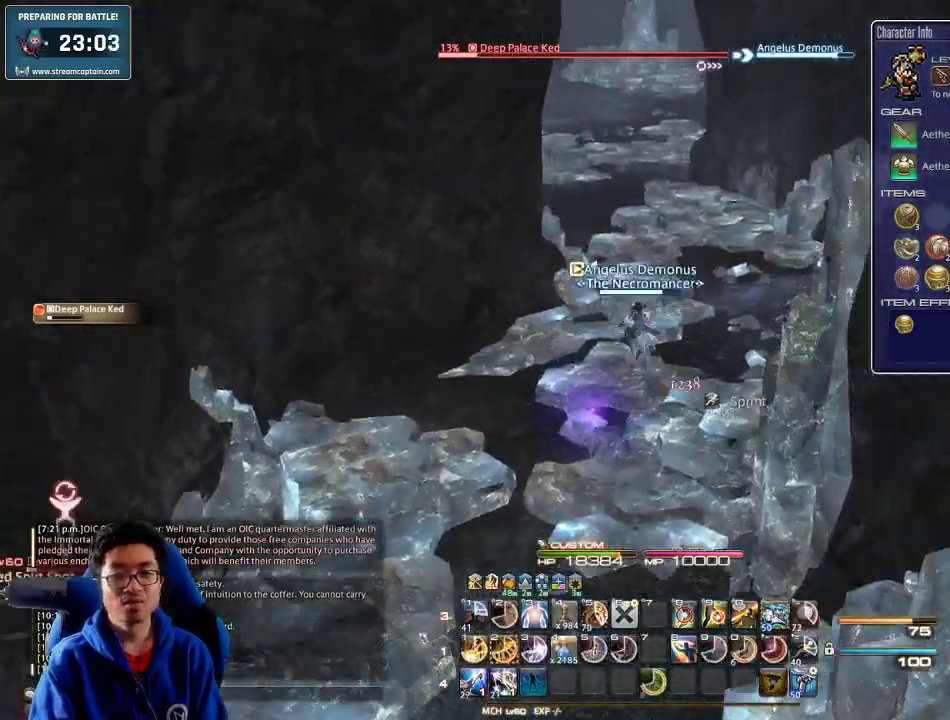
{"keys": ["2", "p", "w"], "events": [[100, "2", "down"], [166, "2", "up"], [200, "2", "down"], [200, "p", "down"], [300, "2", "up"], [333, "2", "down"], [333, "p", "up"], [366, "p", "down"], [400, "2", "up"], [466, "2", "down"]]}
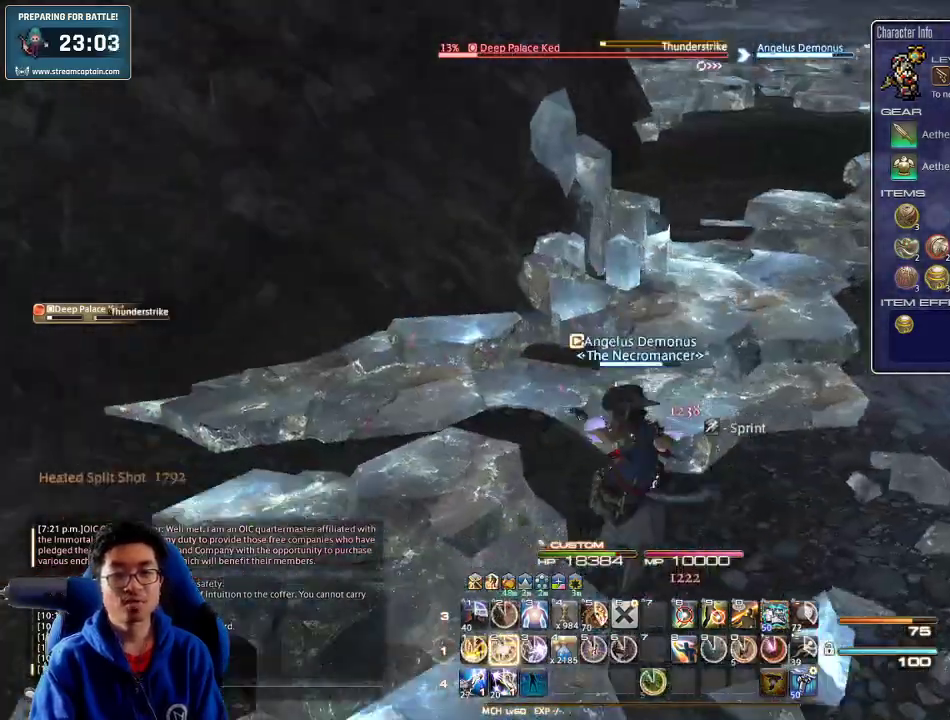
{"keys": ["d", "w"], "events": [[33, "d", "down"], [33, "p", "up"], [100, "p", "down"], [133, "2", "up"], [200, "2", "down"], [233, "2", "up"], [300, "2", "down"], [300, "p", "up"], [366, "2", "up"], [433, "2", "down"], [500, "2", "up"]]}
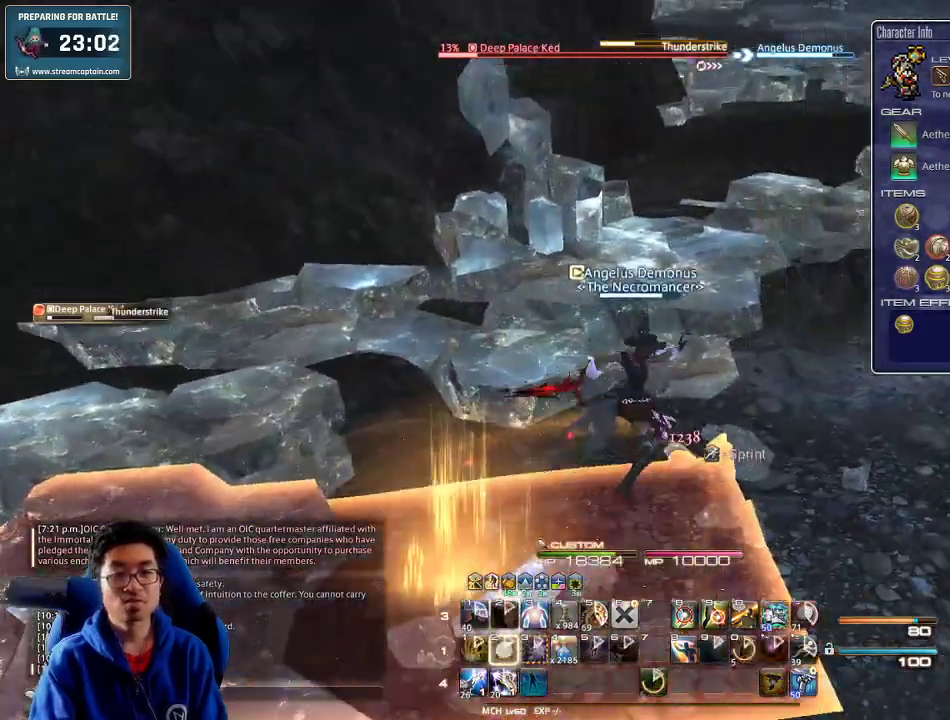
{"keys": ["w"], "events": [[33, "2", "down"], [100, "2", "up"], [166, "2", "down"], [233, "2", "up"], [266, "2", "down"], [366, "d", "up"], [433, "2", "up"]]}
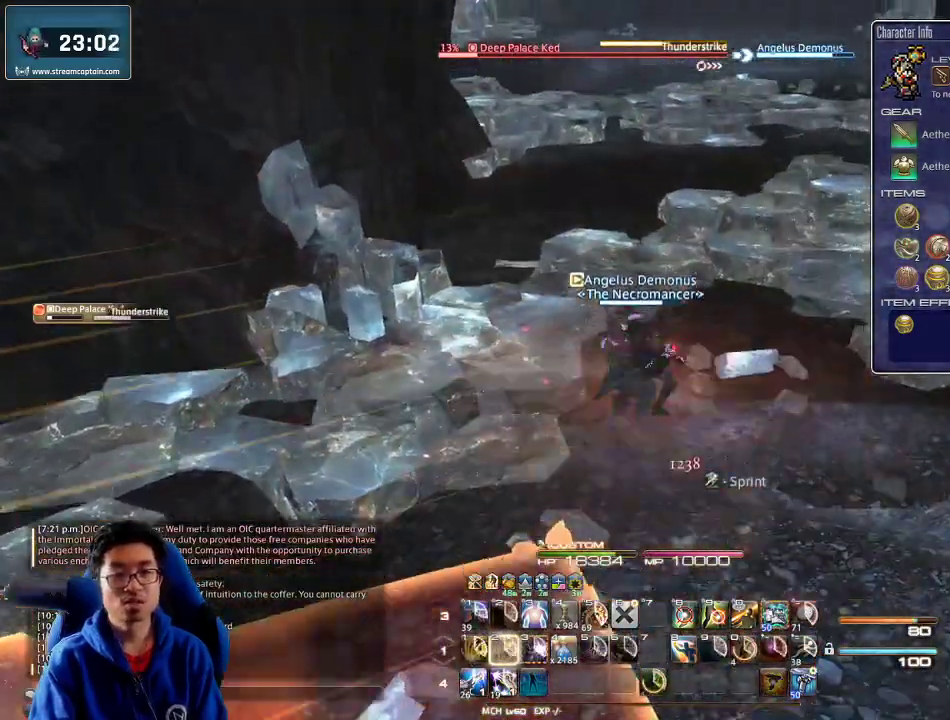
{"keys": ["d", "w"], "events": [[300, "d", "down"]]}
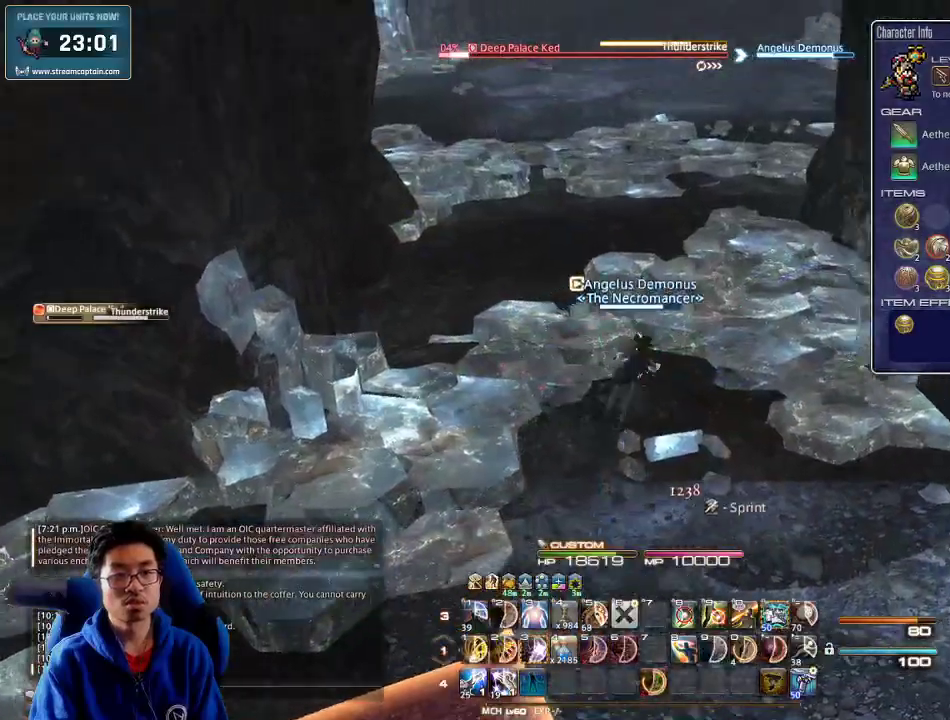
{"keys": ["w"], "events": [[33, "d", "up"], [233, "d", "down"], [500, "d", "up"]]}
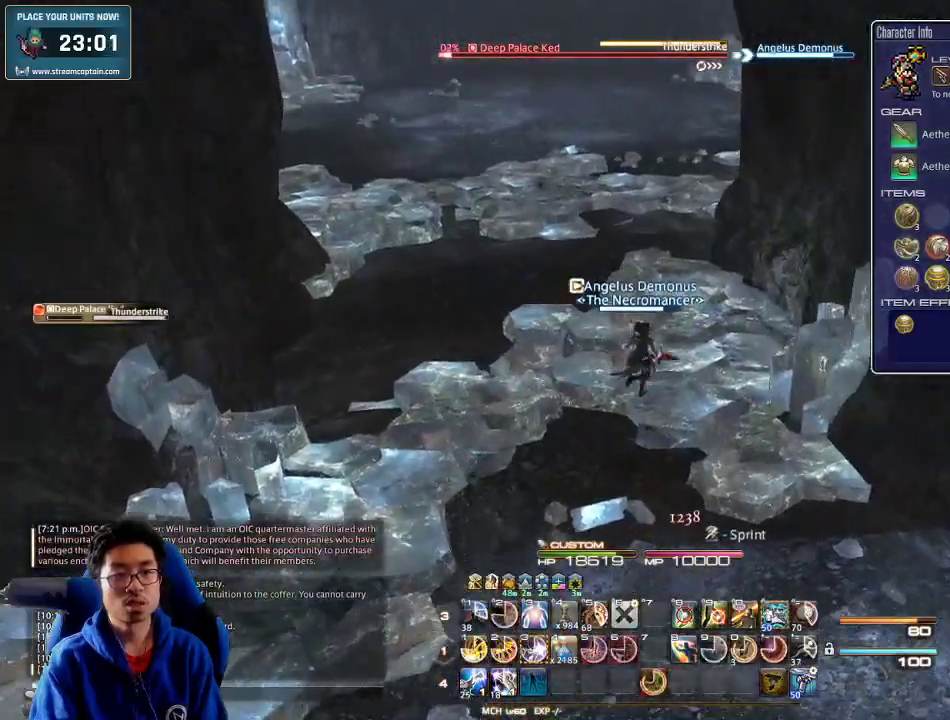
{"keys": ["3", "w"], "events": [[66, "a", "down"], [200, "3", "down"], [200, "a", "up"], [300, "3", "up"], [366, "3", "down"], [466, "3", "up"], [500, "3", "down"]]}
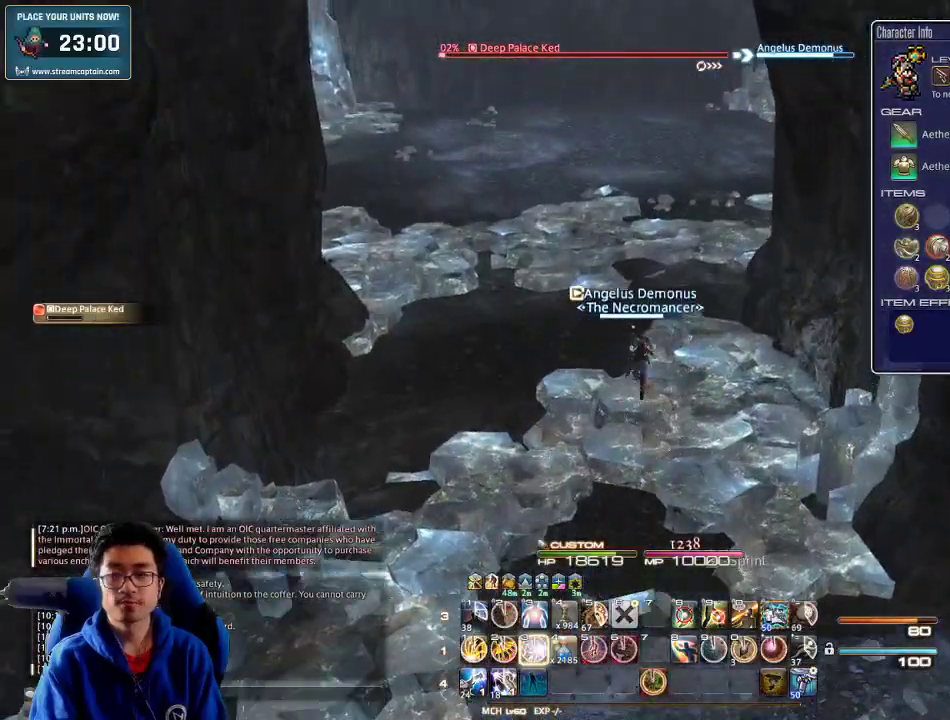
{"keys": ["w"], "events": [[100, "3", "up"], [166, "3", "down"], [233, "3", "up"], [300, "3", "down"], [366, "3", "up"]]}
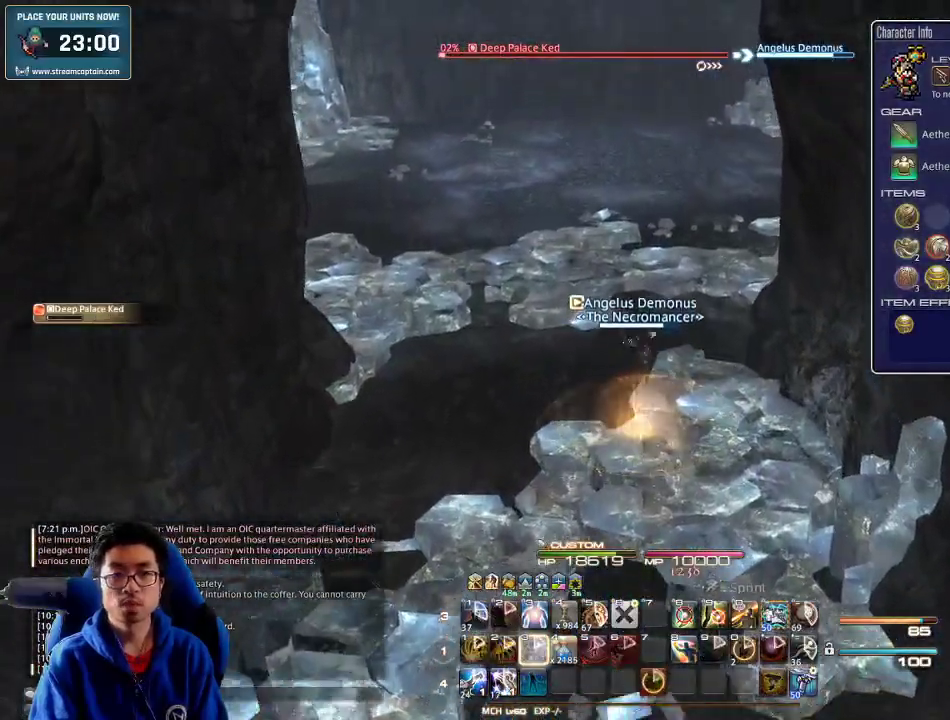
{"keys": ["w"], "events": [[233, "d", "down"], [433, "d", "up"], [433, "rbracket", "down"], [500, "rbracket", "up"]]}
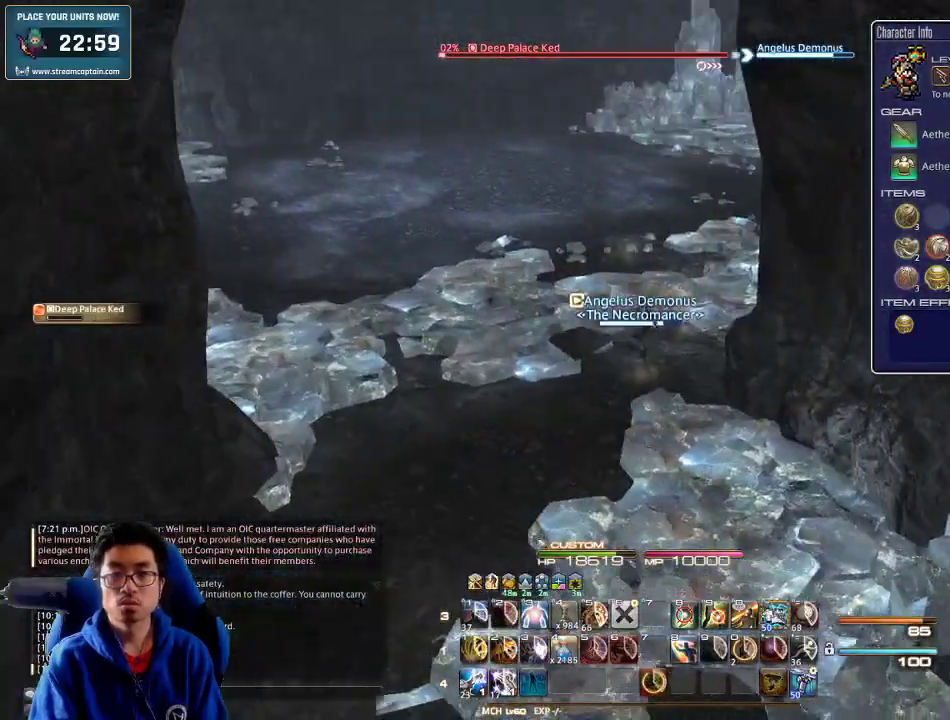
{"keys": ["a", "rbracket", "w"], "events": [[100, "rbracket", "down"], [166, "rbracket", "up"], [233, "rbracket", "down"], [366, "a", "down"]]}
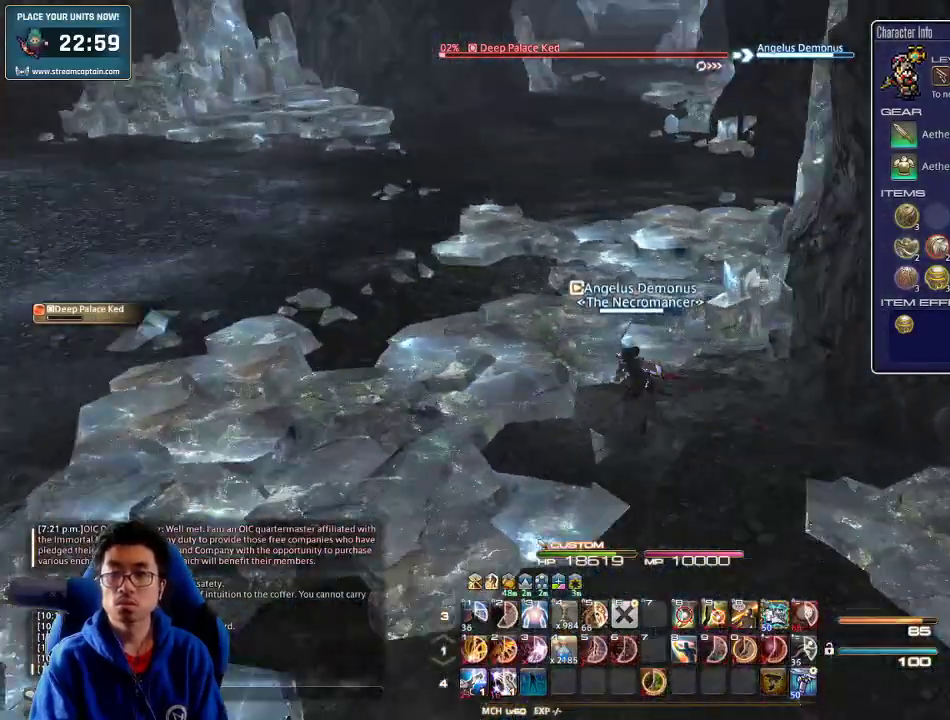
{"keys": ["a", "return", "w"], "events": [[266, "rbracket", "up"], [366, "l", "down"], [500, "l", "up"], [500, "return", "down"]]}